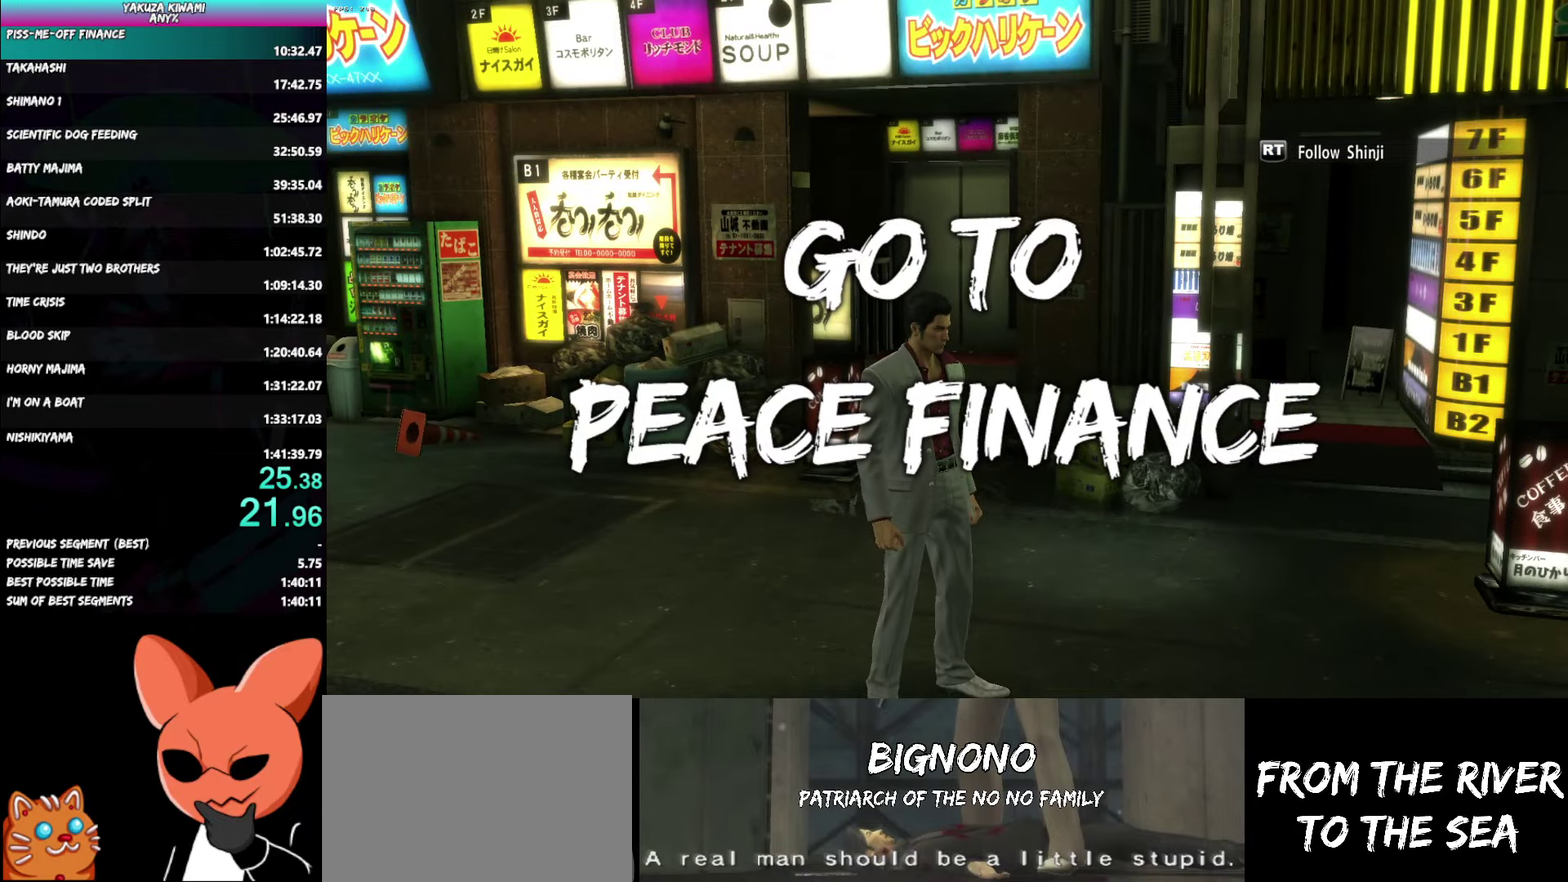
Gameplay with a controller (Xbox layout); each line is a JSON object with the inputs held at the frame after it. "button_events" lists button changes between this image and that frame as [ms after this image, input, new state], when the widget could be followed in between (sticks are given only as held states). Not read: START.
{"buttons": ["A"], "left_stick": "down-right", "right_stick": "center", "button_events": []}
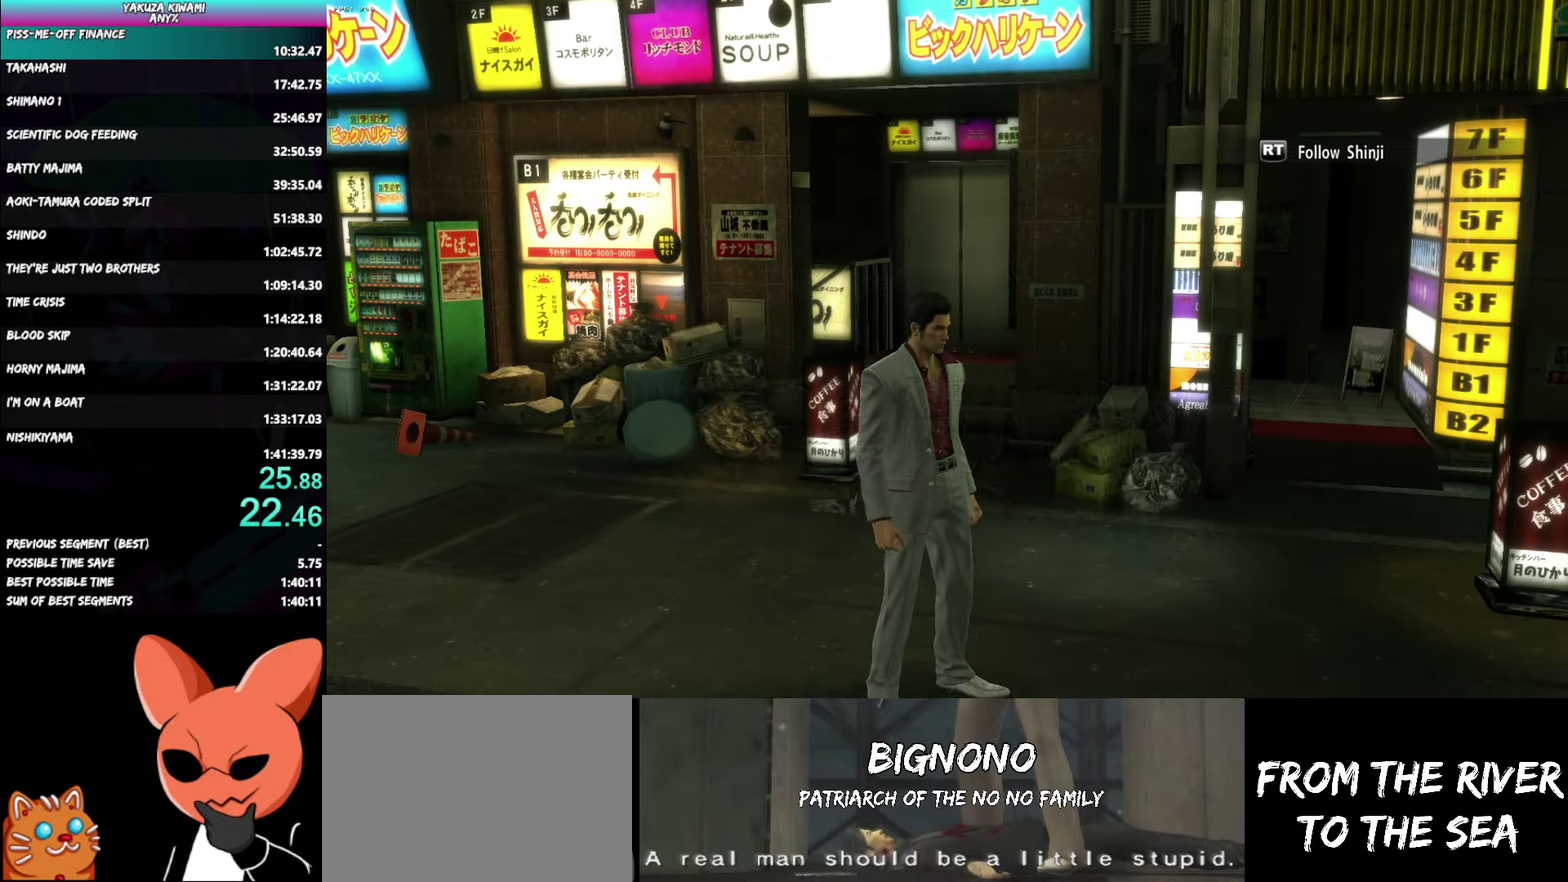
{"buttons": ["A"], "left_stick": "right", "right_stick": "center", "button_events": []}
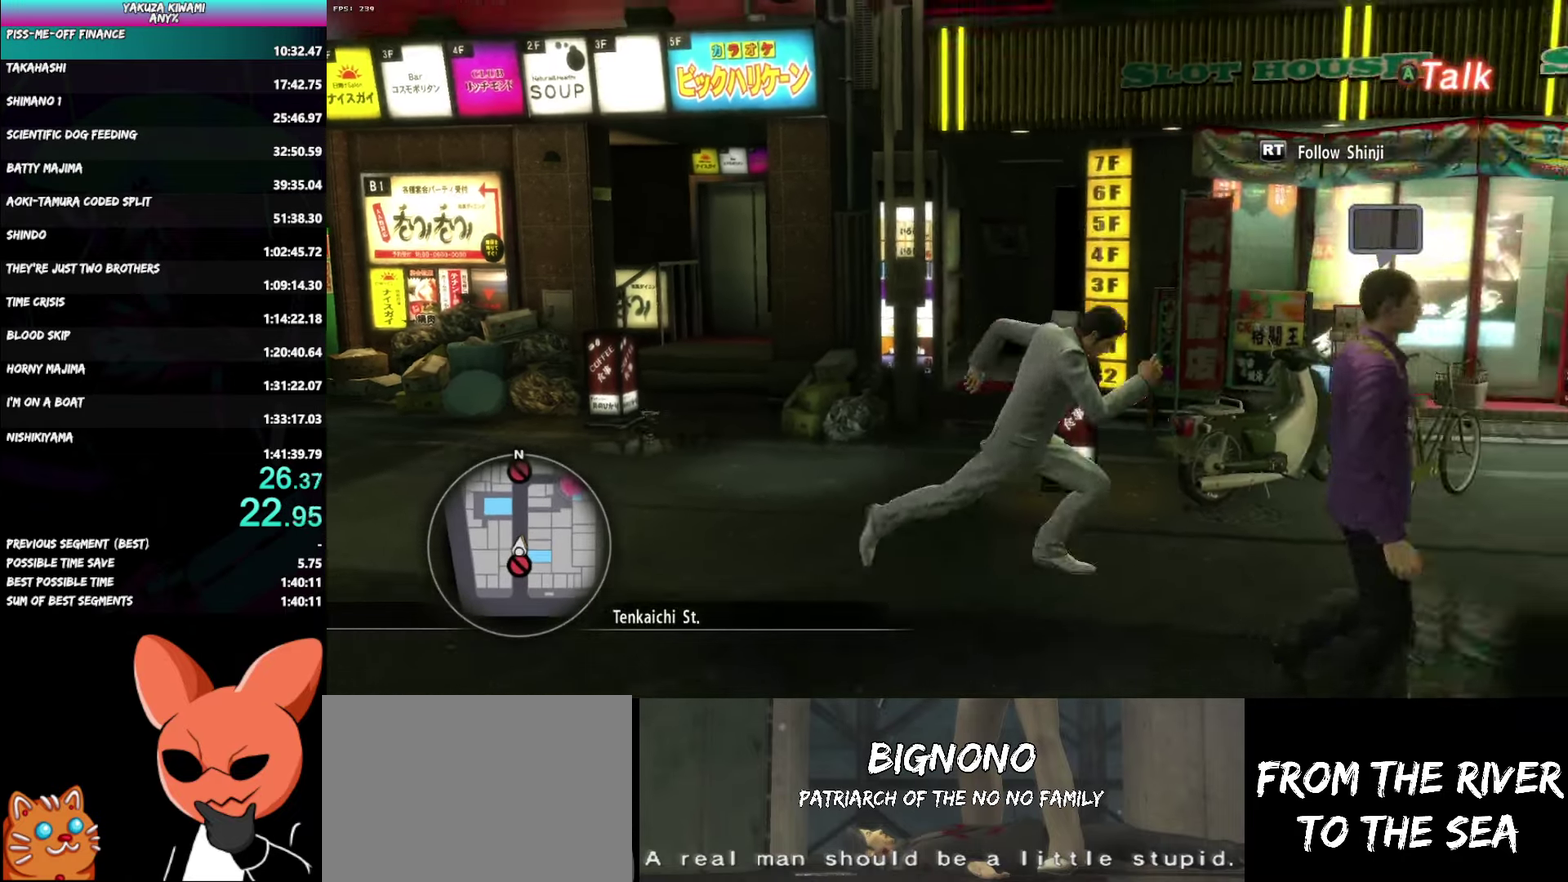
{"buttons": ["A"], "left_stick": "up-right", "right_stick": "right", "button_events": []}
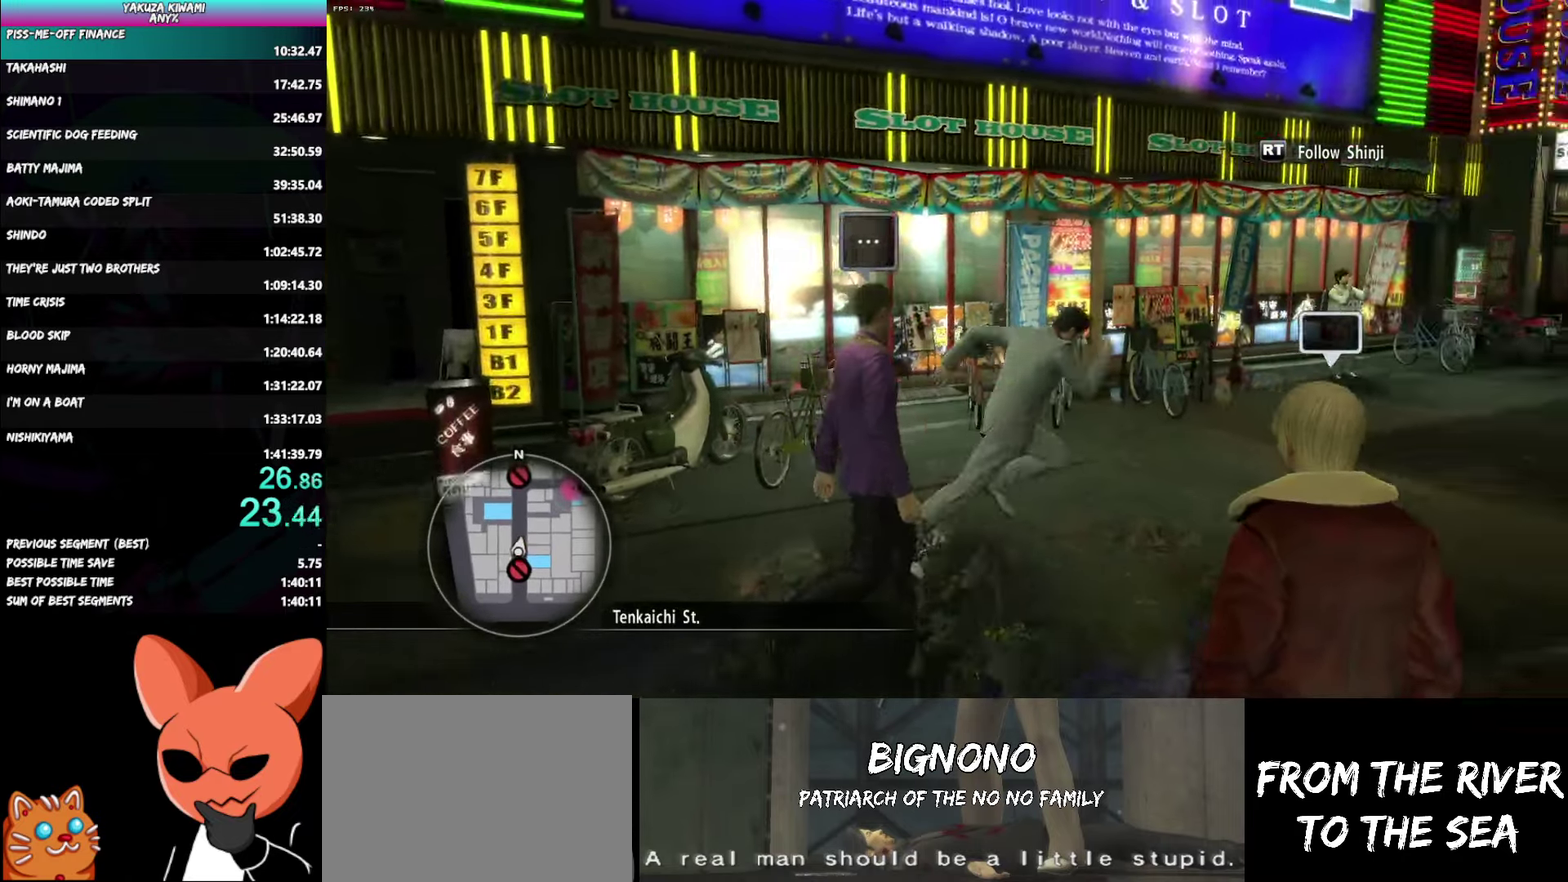
{"buttons": ["A"], "left_stick": "up", "right_stick": "center", "button_events": []}
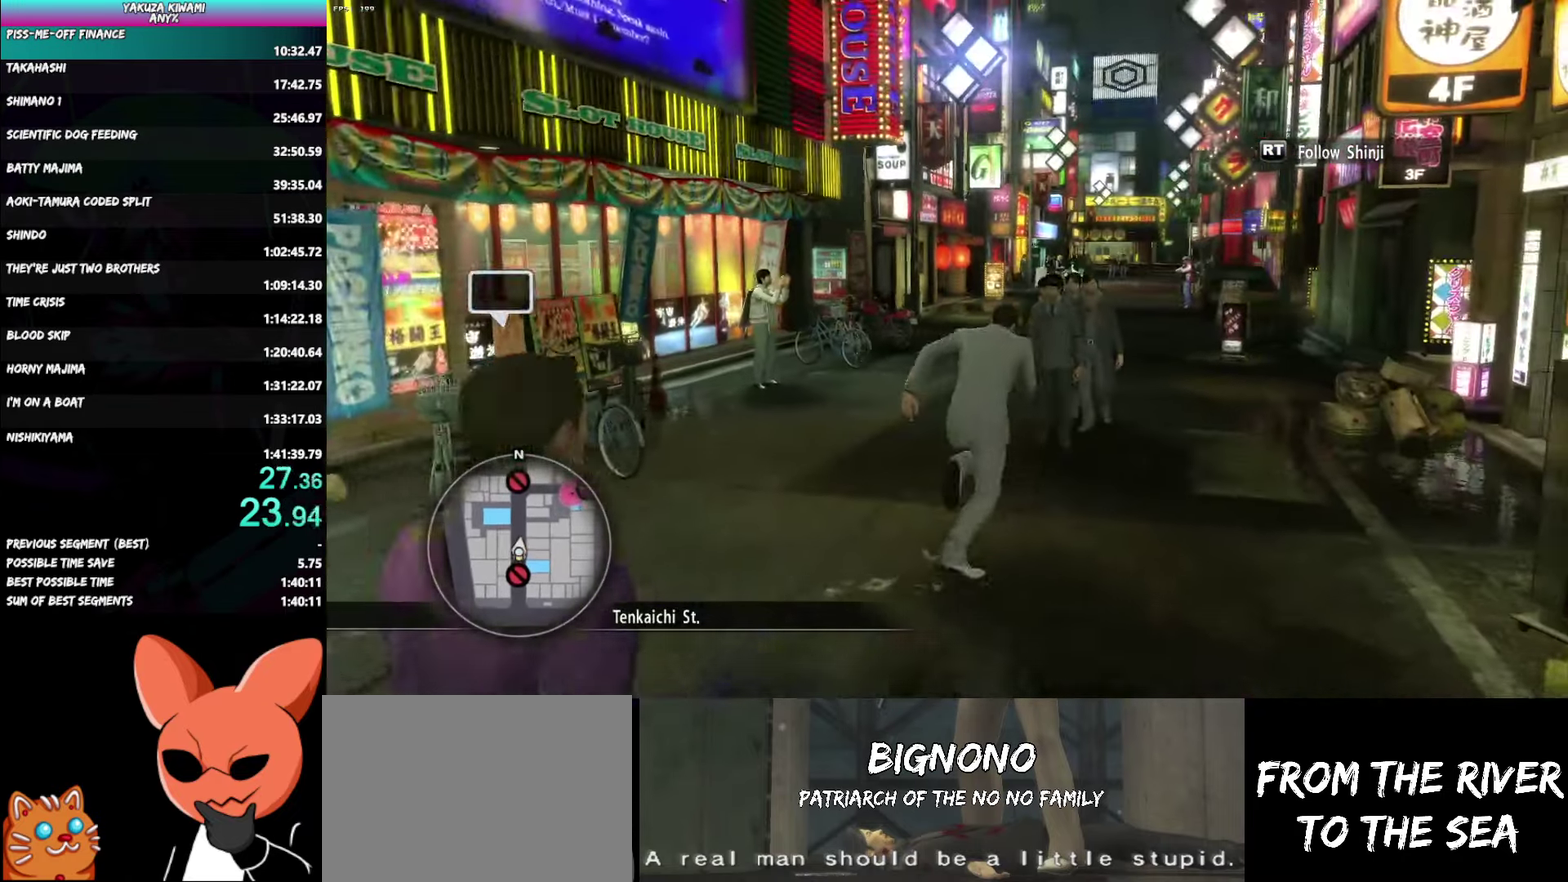
{"buttons": ["A"], "left_stick": "up-right", "right_stick": "right", "button_events": []}
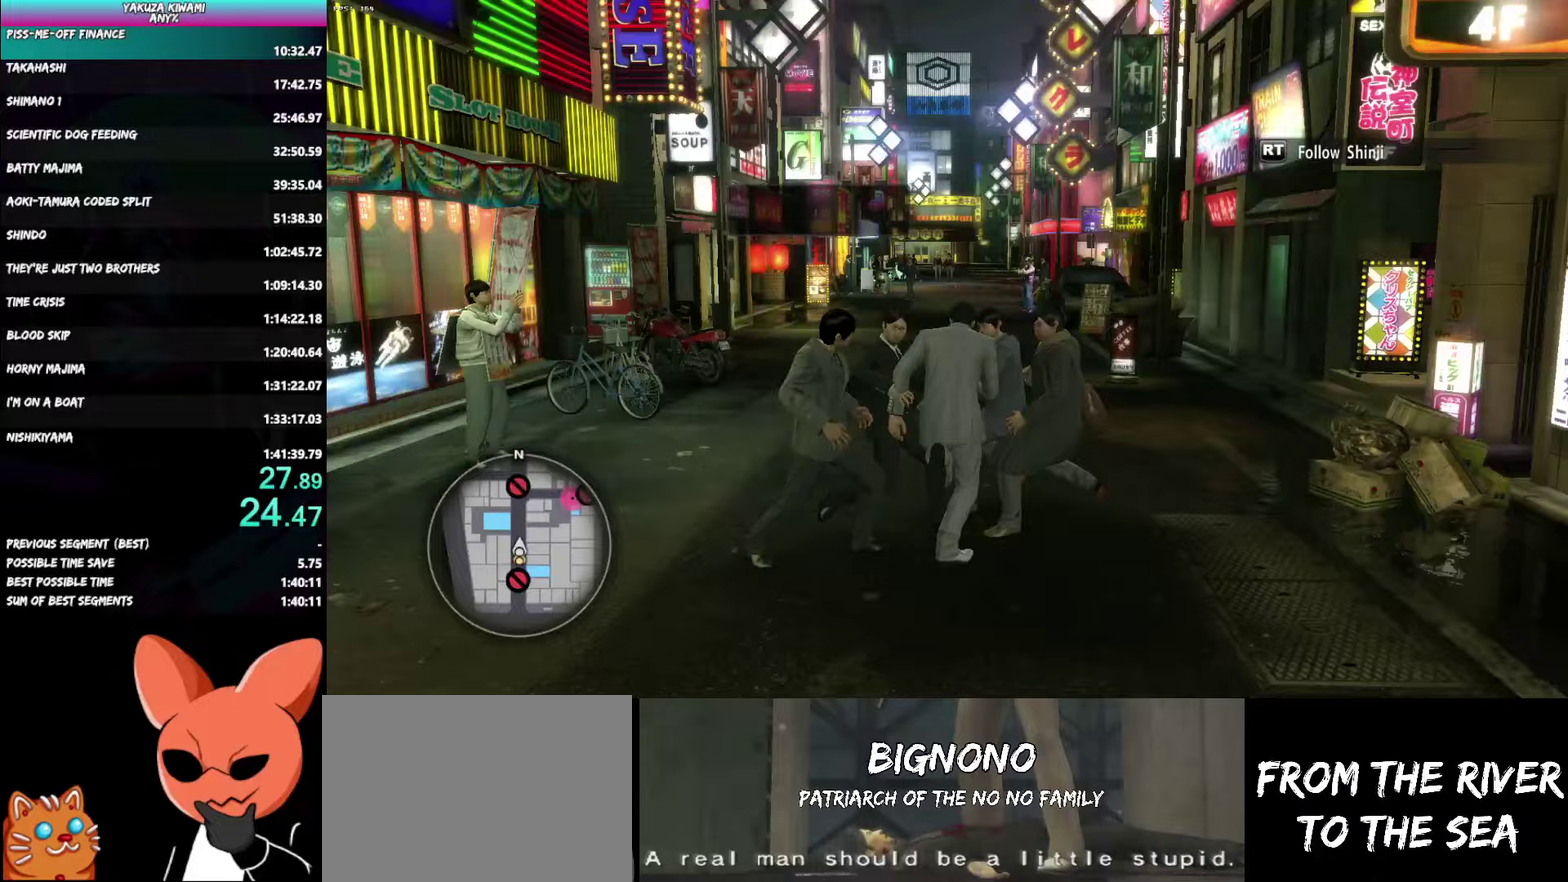
{"buttons": ["A"], "left_stick": "up", "right_stick": "left", "button_events": []}
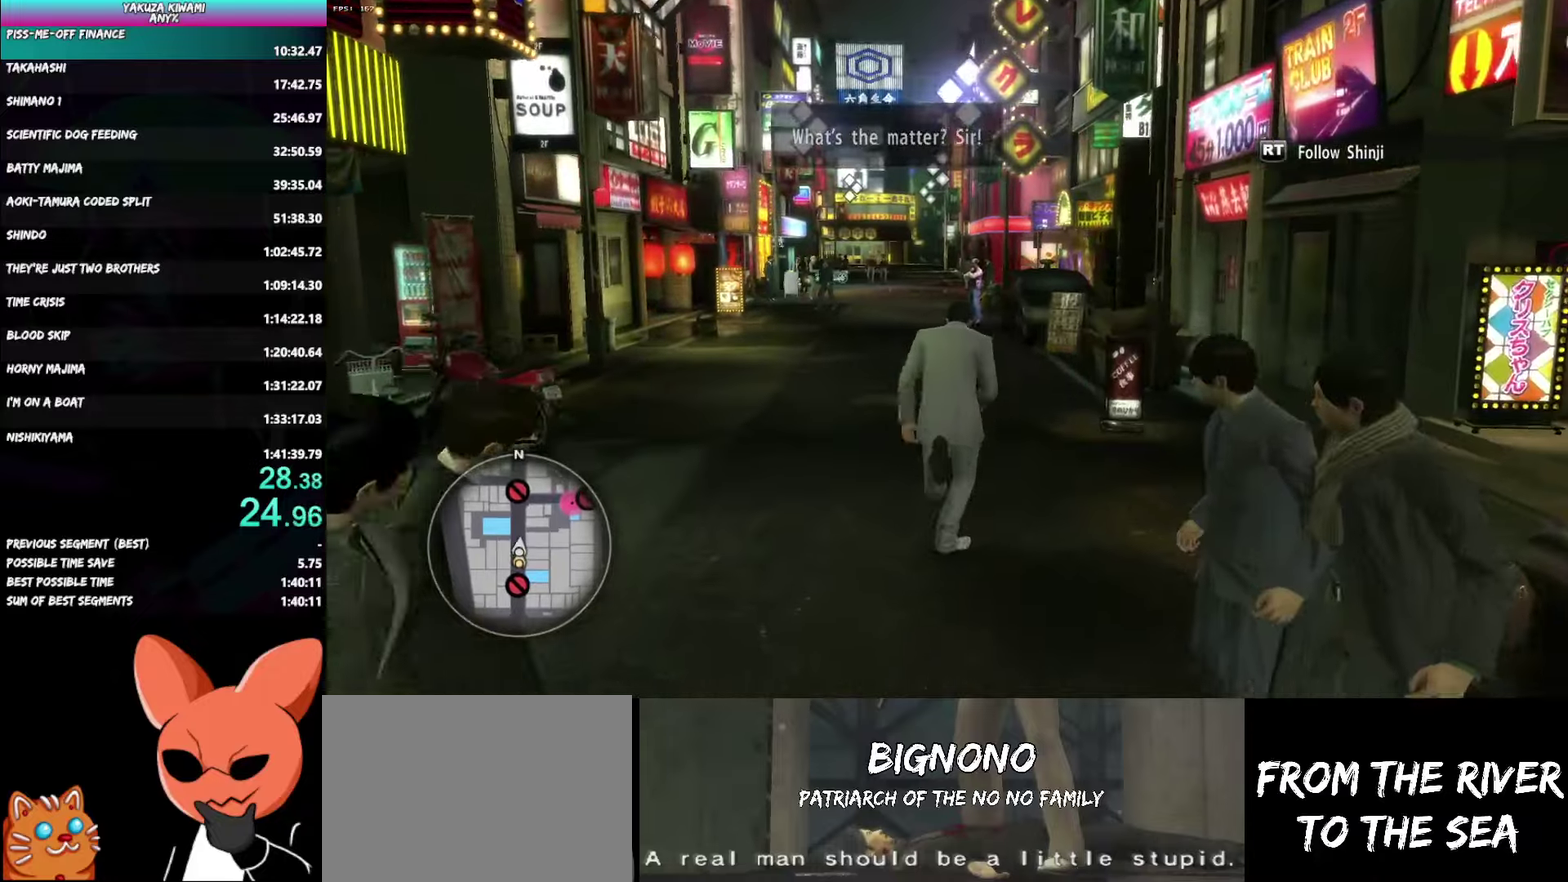
{"buttons": ["A"], "left_stick": "up", "right_stick": "center", "button_events": []}
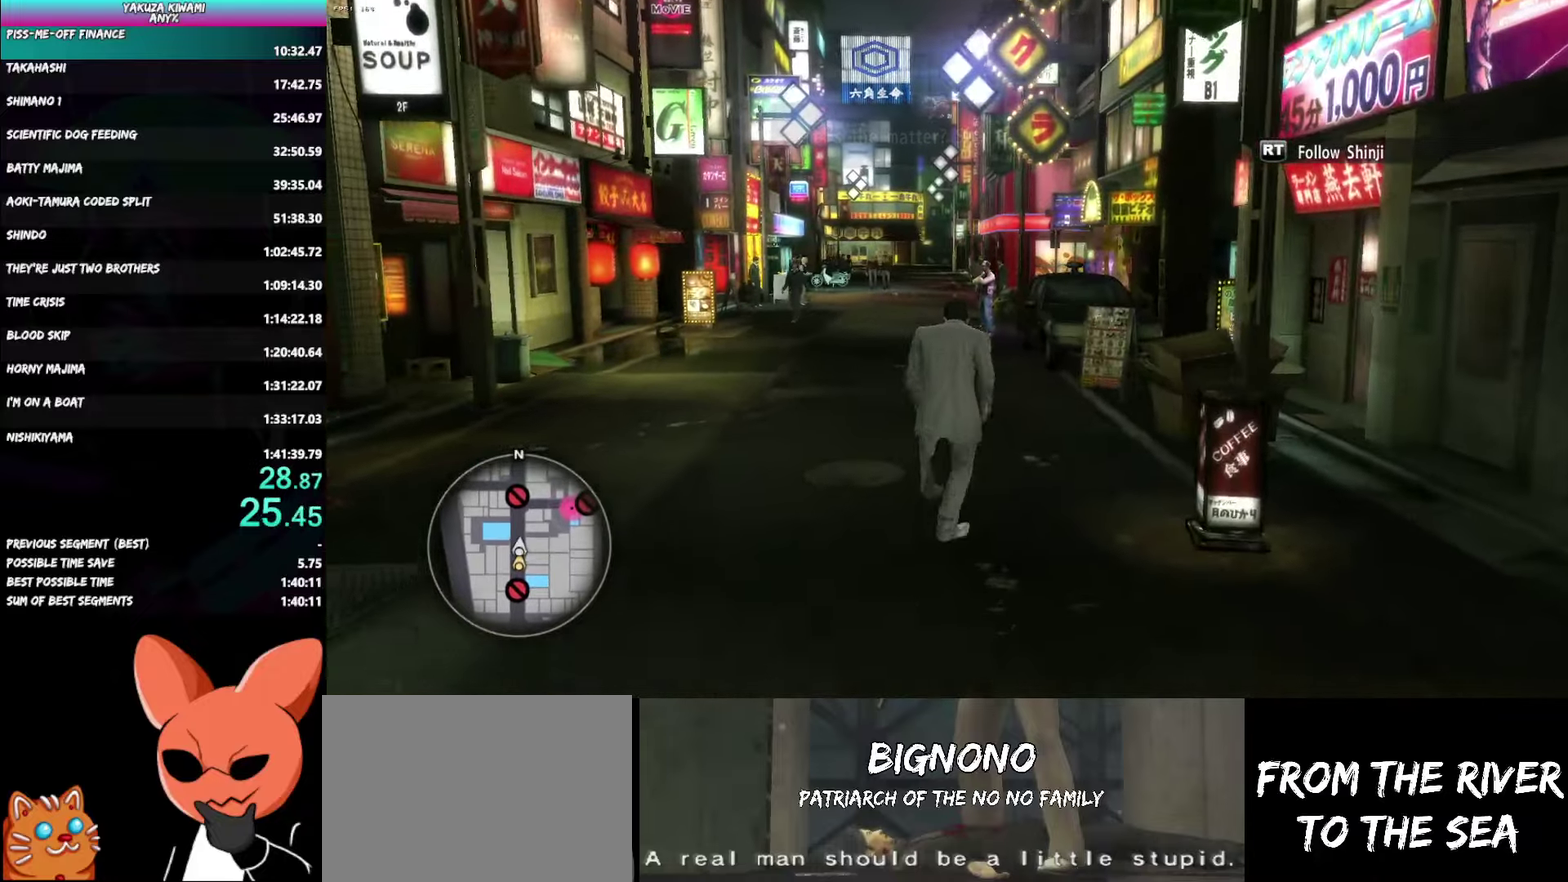
{"buttons": [], "left_stick": "up", "right_stick": "center", "button_events": [[400, "A", "up"]]}
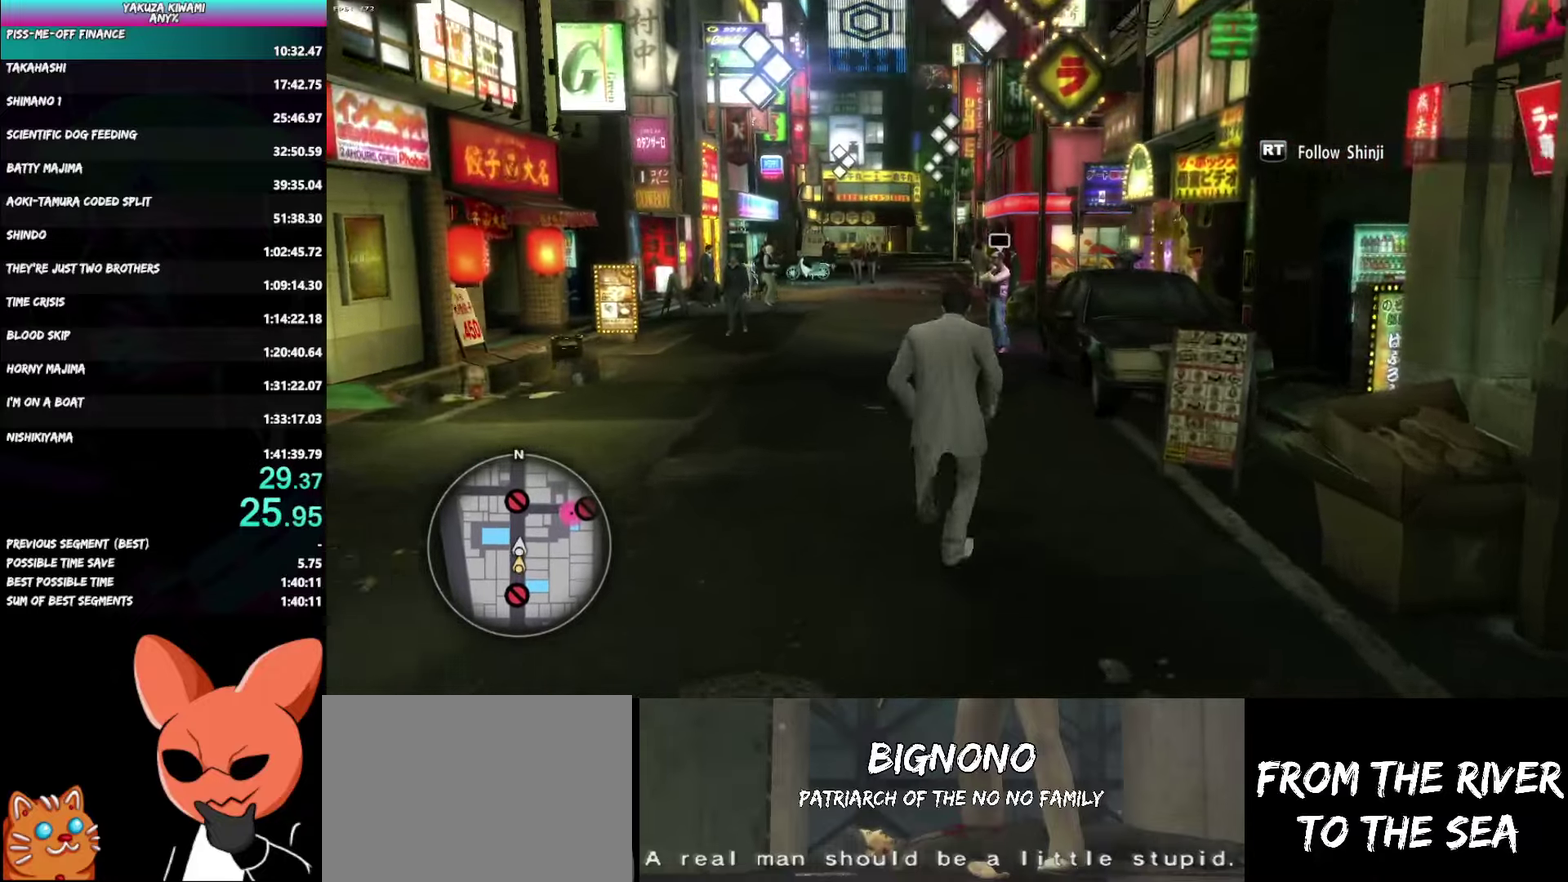
{"buttons": [], "left_stick": "up", "right_stick": "center", "button_events": []}
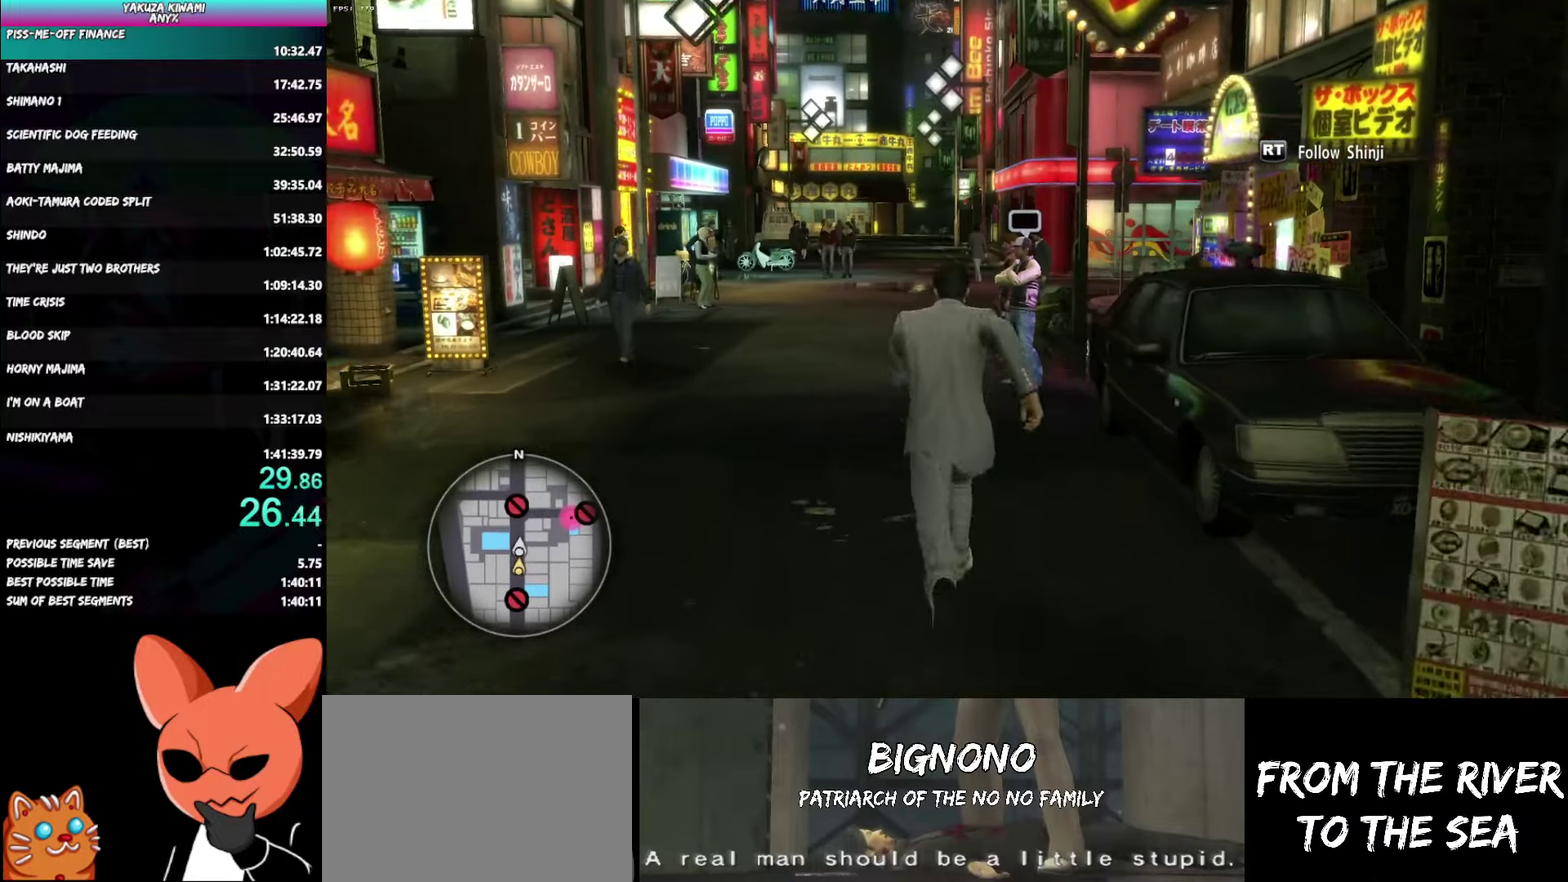
{"buttons": ["A"], "left_stick": "up", "right_stick": "center", "button_events": [[133, "A", "down"]]}
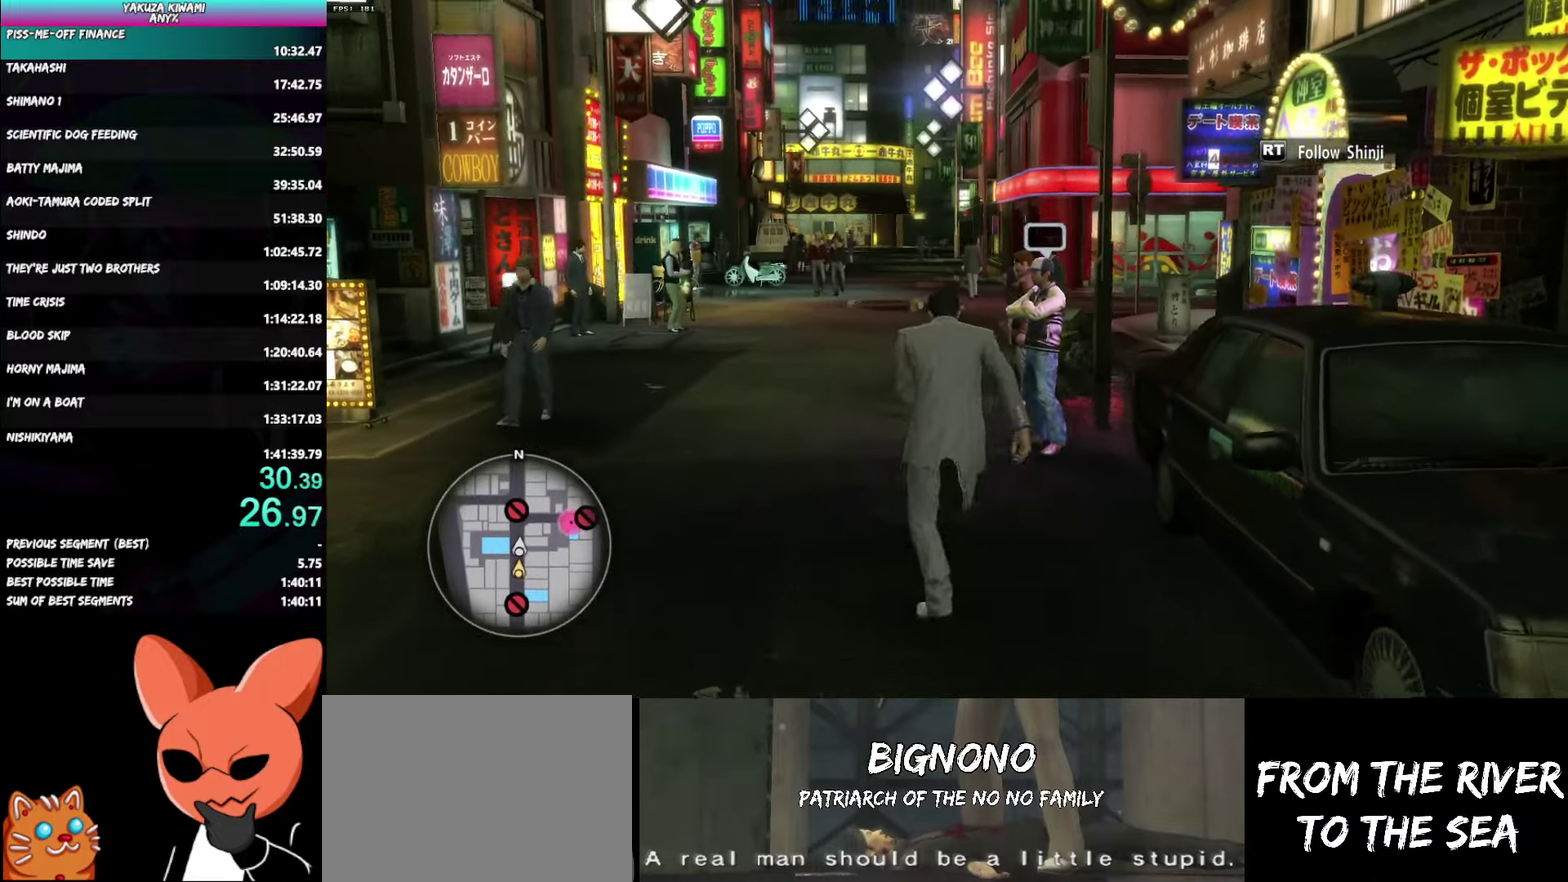
{"buttons": ["A"], "left_stick": "up", "right_stick": "center", "button_events": []}
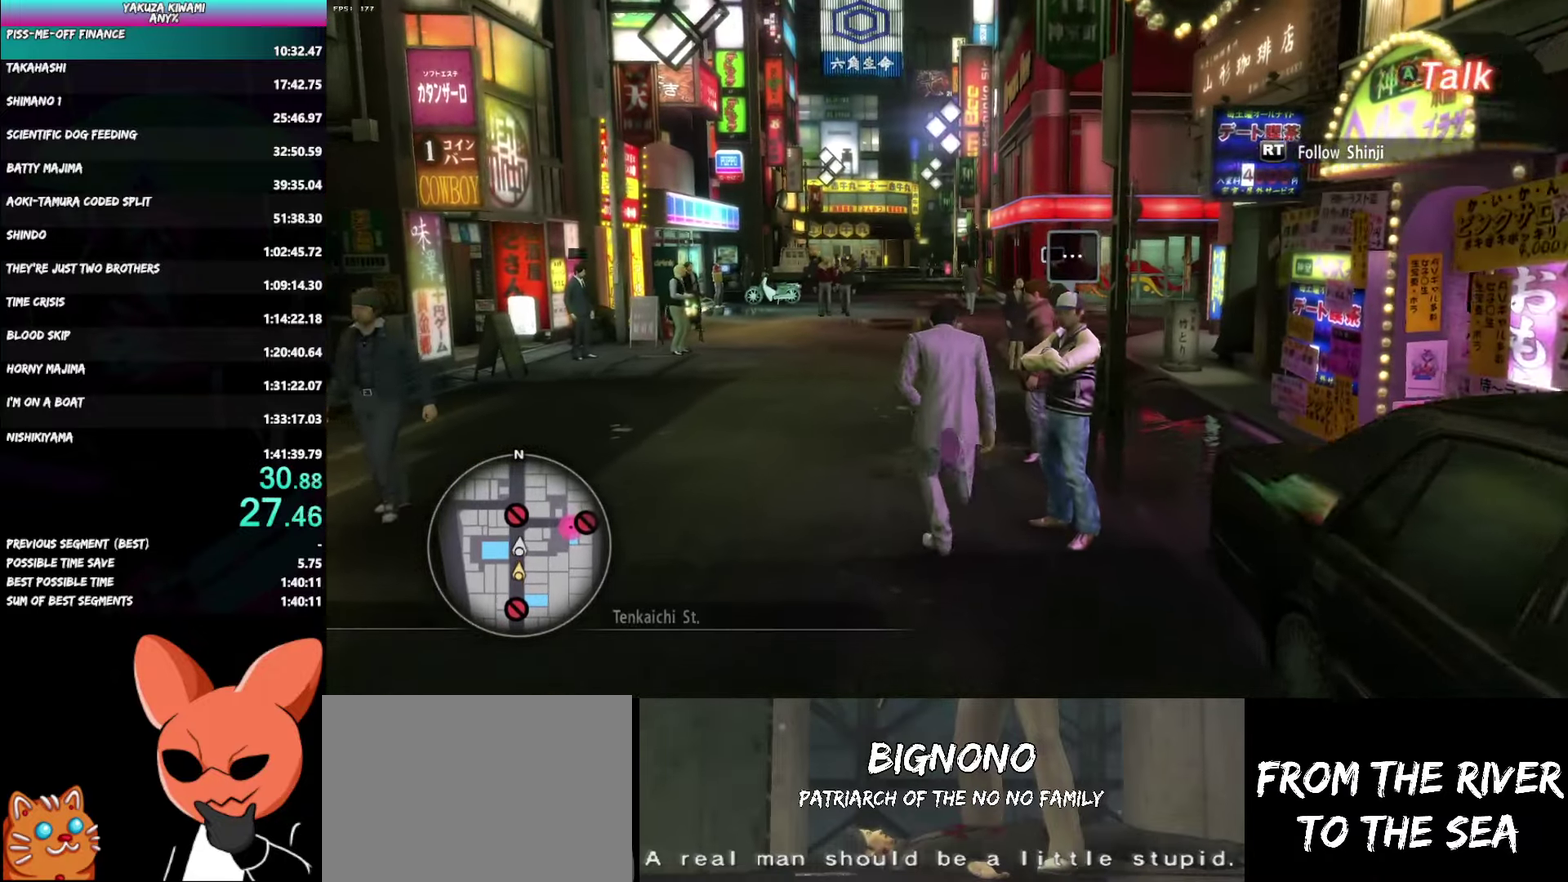
{"buttons": ["A"], "left_stick": "up", "right_stick": "right", "button_events": []}
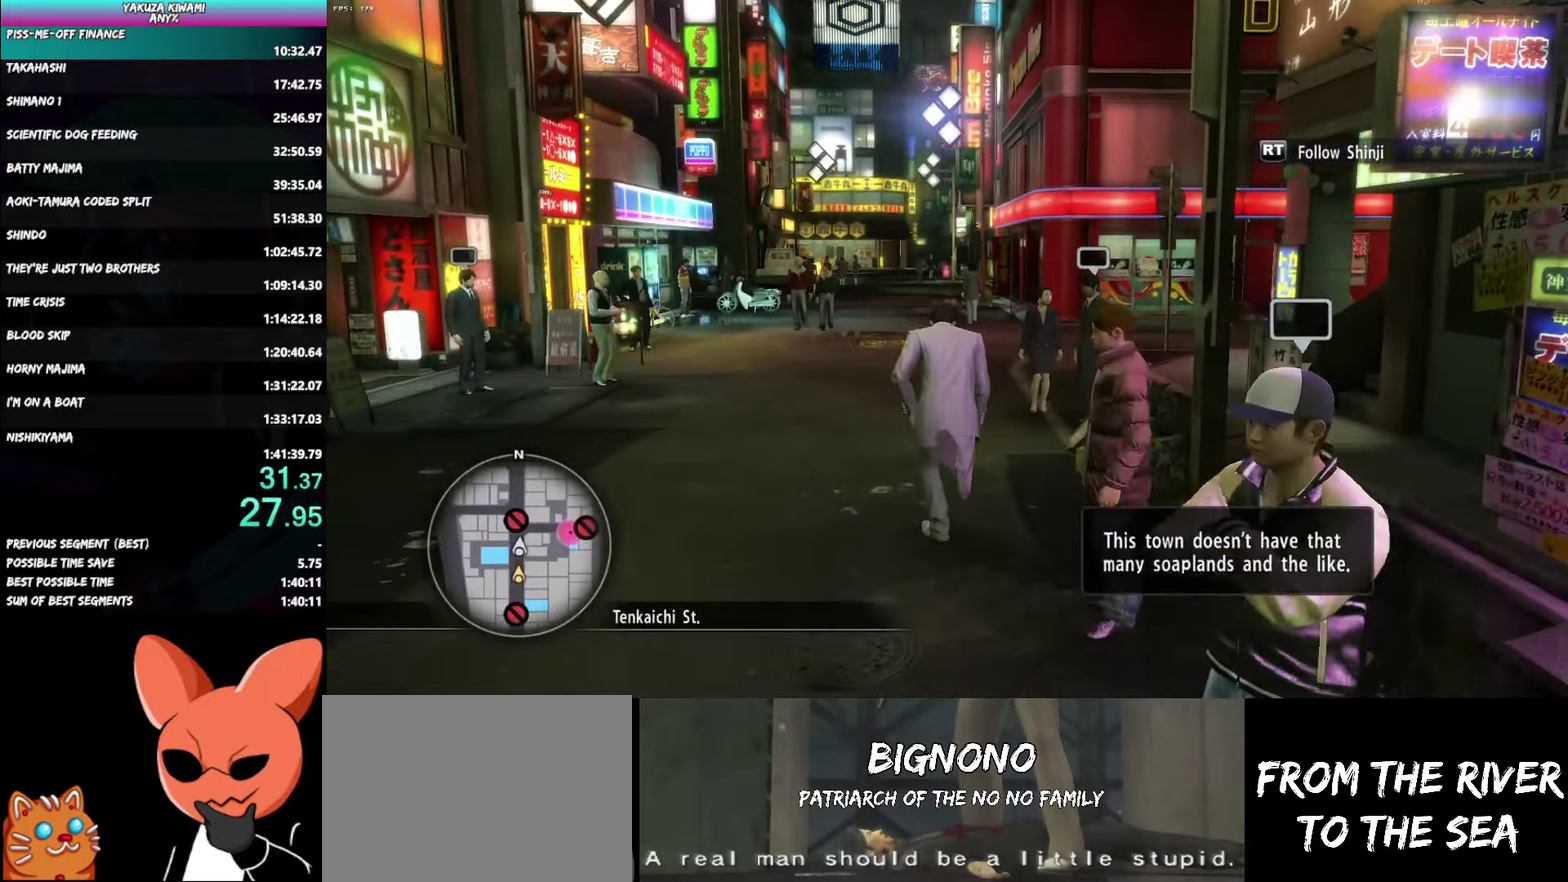
{"buttons": ["A"], "left_stick": "up", "right_stick": "right", "button_events": []}
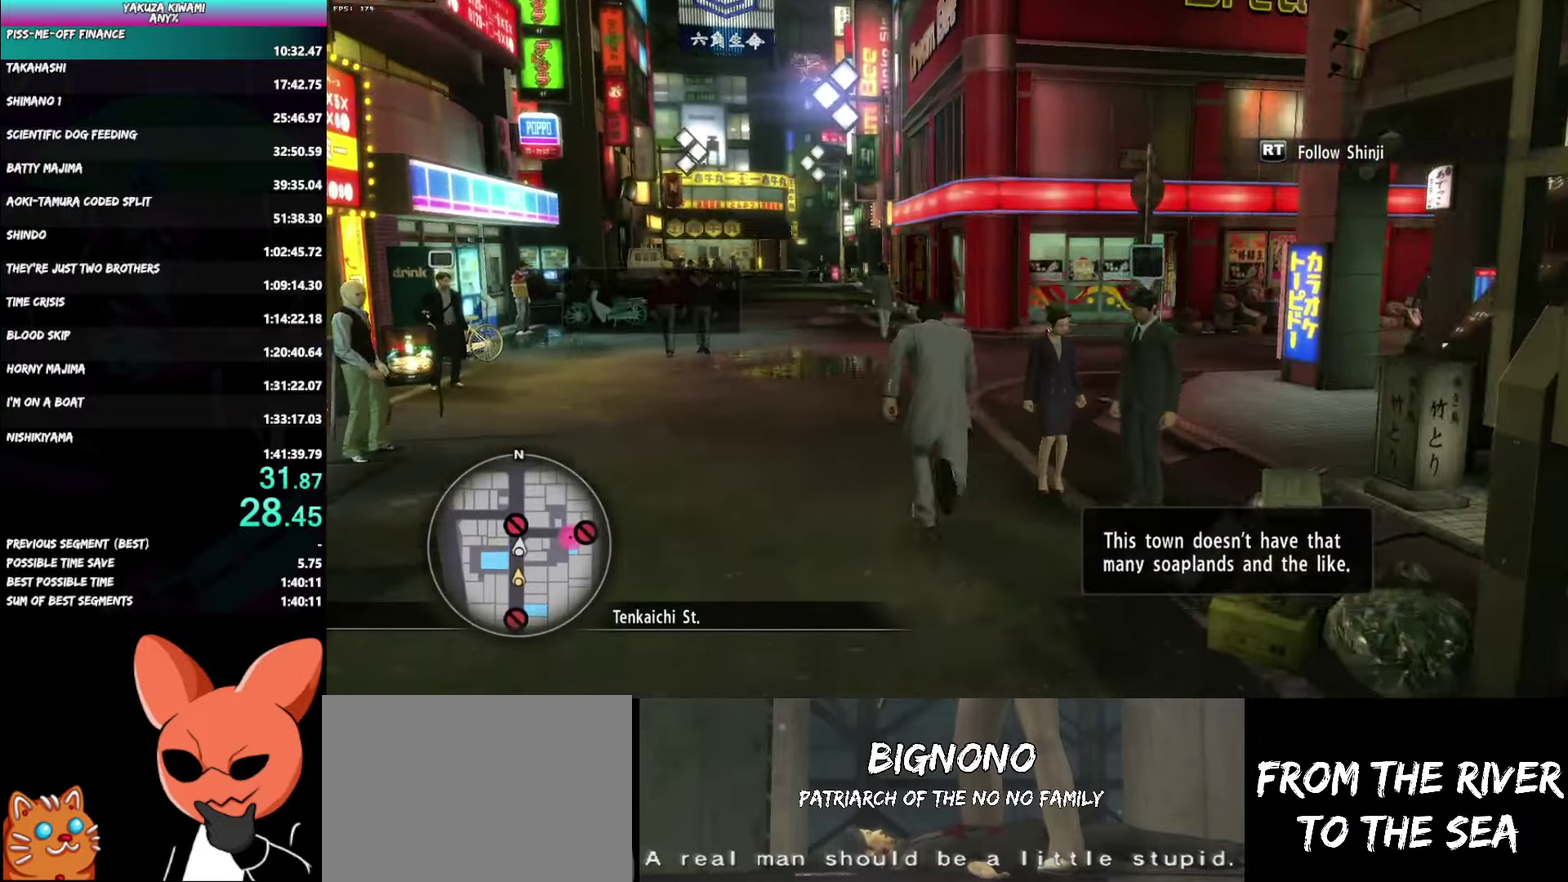
{"buttons": ["A"], "left_stick": "up", "right_stick": "right", "button_events": []}
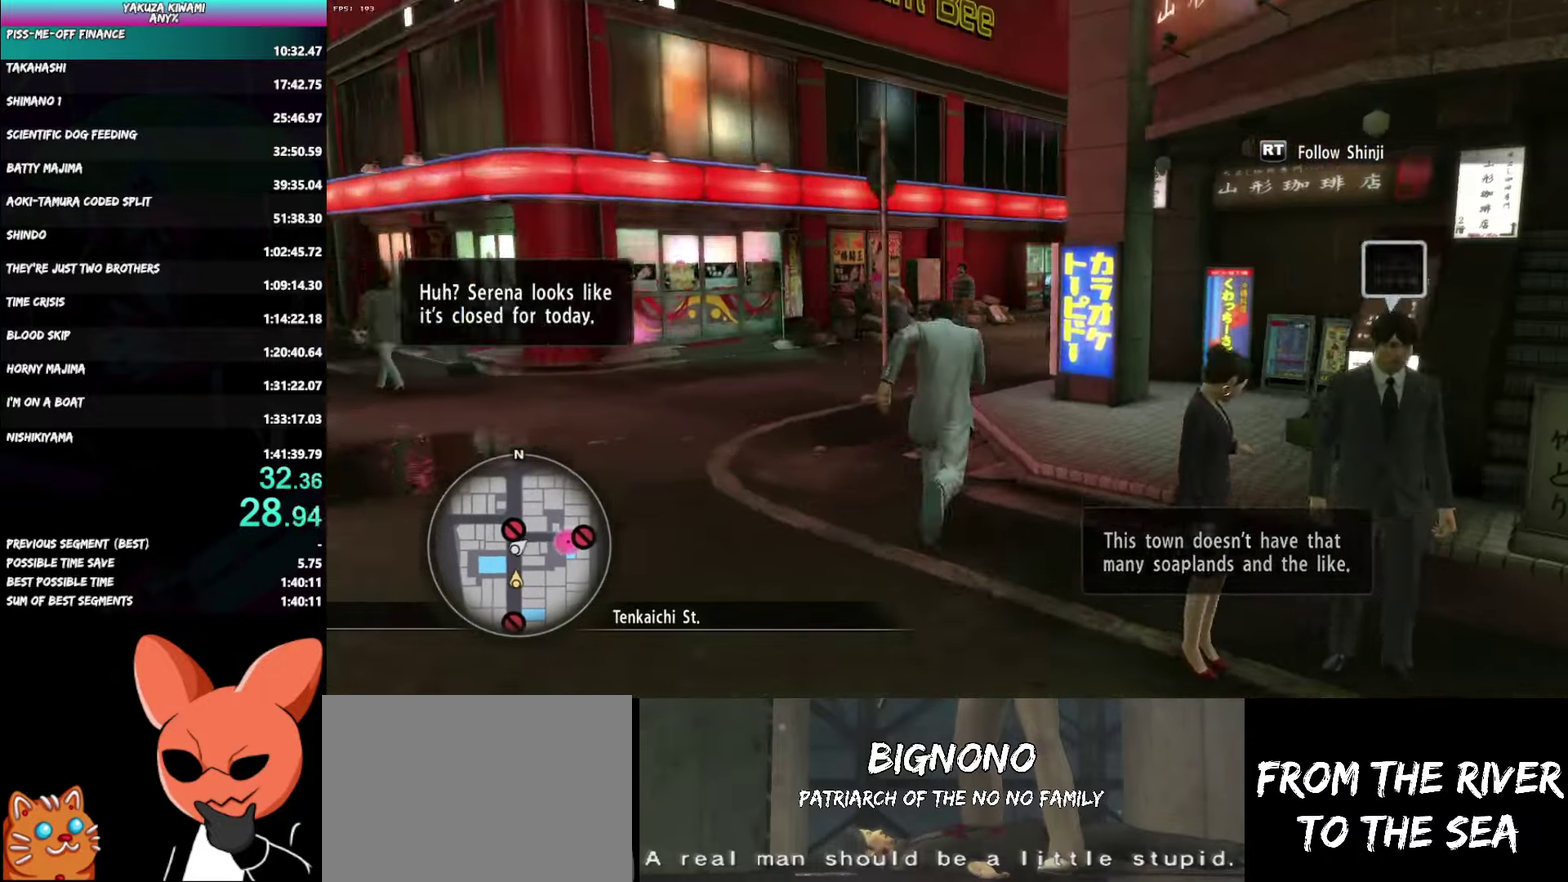
{"buttons": ["A"], "left_stick": "up", "right_stick": "right", "button_events": []}
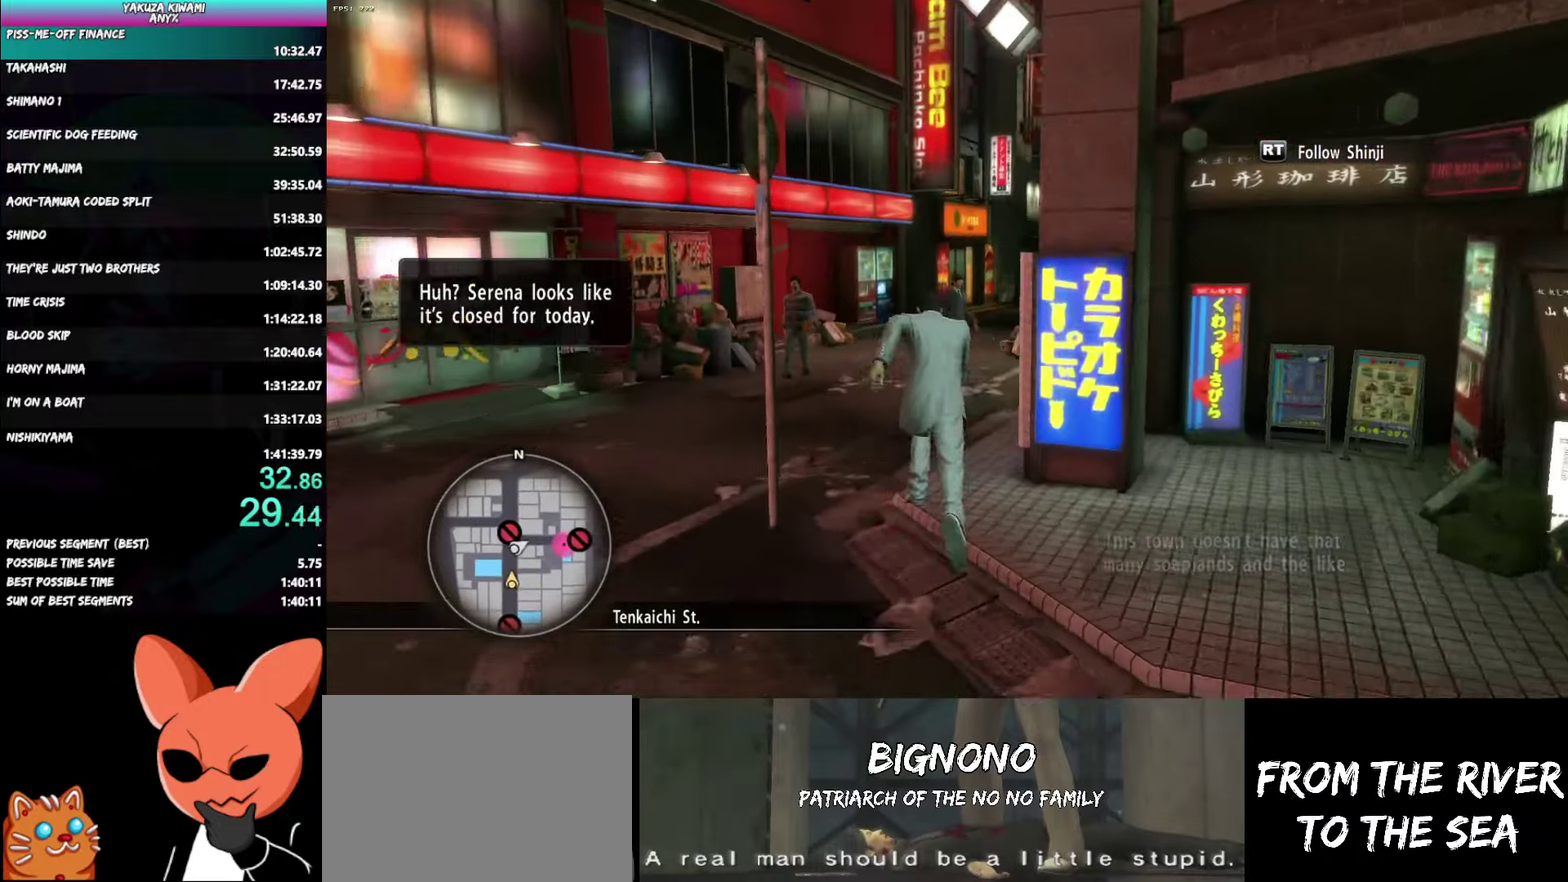
{"buttons": ["A"], "left_stick": "up", "right_stick": "center", "button_events": []}